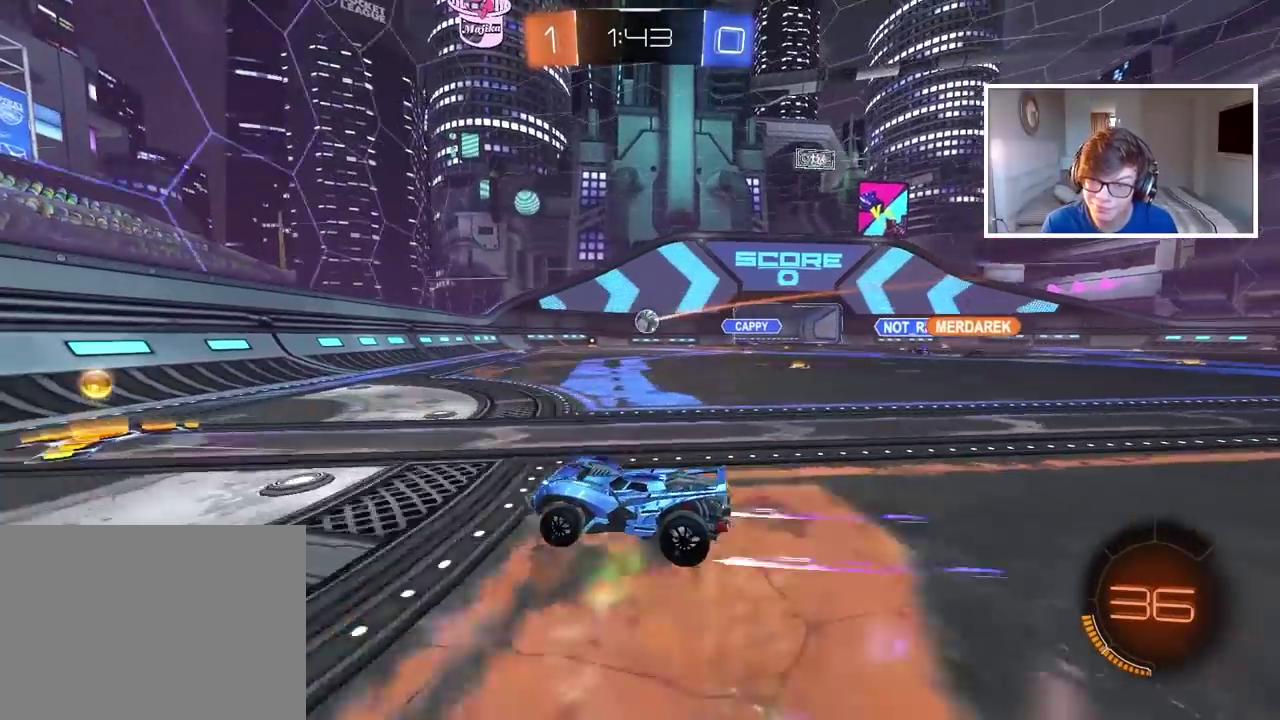
Gameplay with a controller (PlayStation layout); each line is a JSON object with the inputs held at the frame after it. "events" lists button and stick changes between this image and that frame as [ms after this image, input, new state], when the widget could be followed in between.
{"buttons": [], "left_stick": "right", "right_stick": "center", "events": [[17, "left_stick", "center"], [267, "R2", "up"], [300, "left_stick", "right"]]}
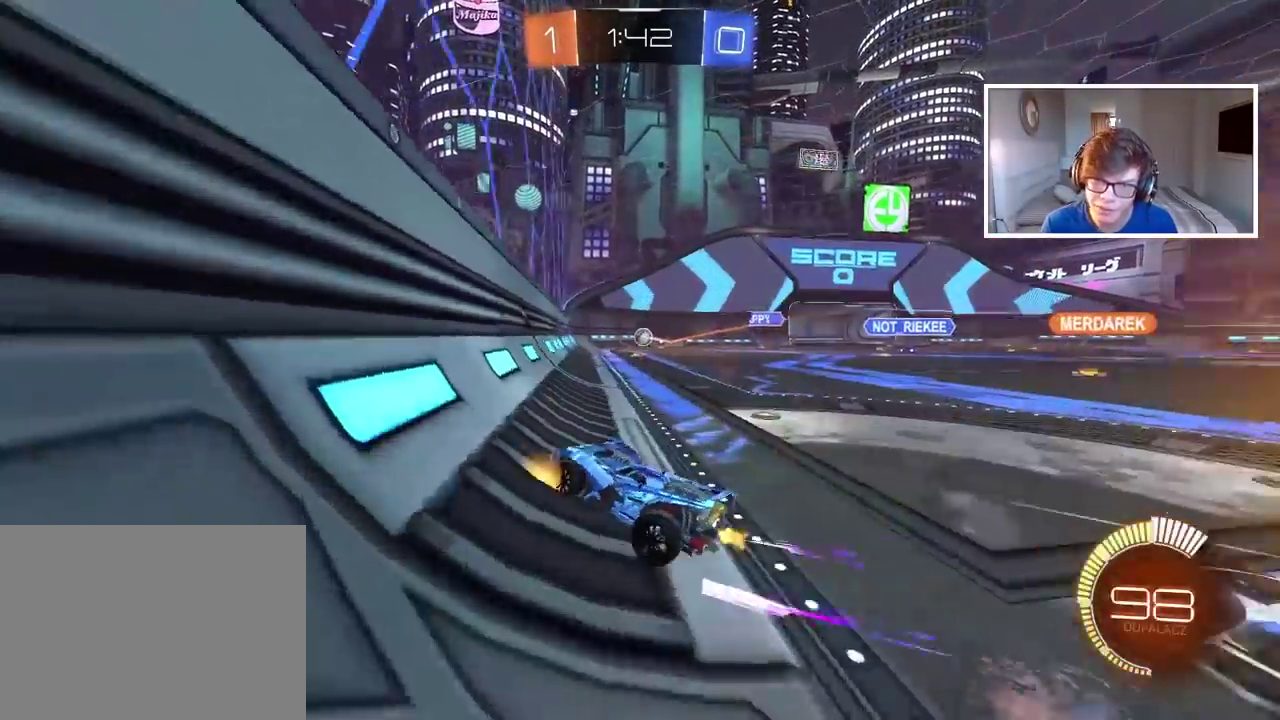
{"buttons": [], "left_stick": "right", "right_stick": "center", "events": []}
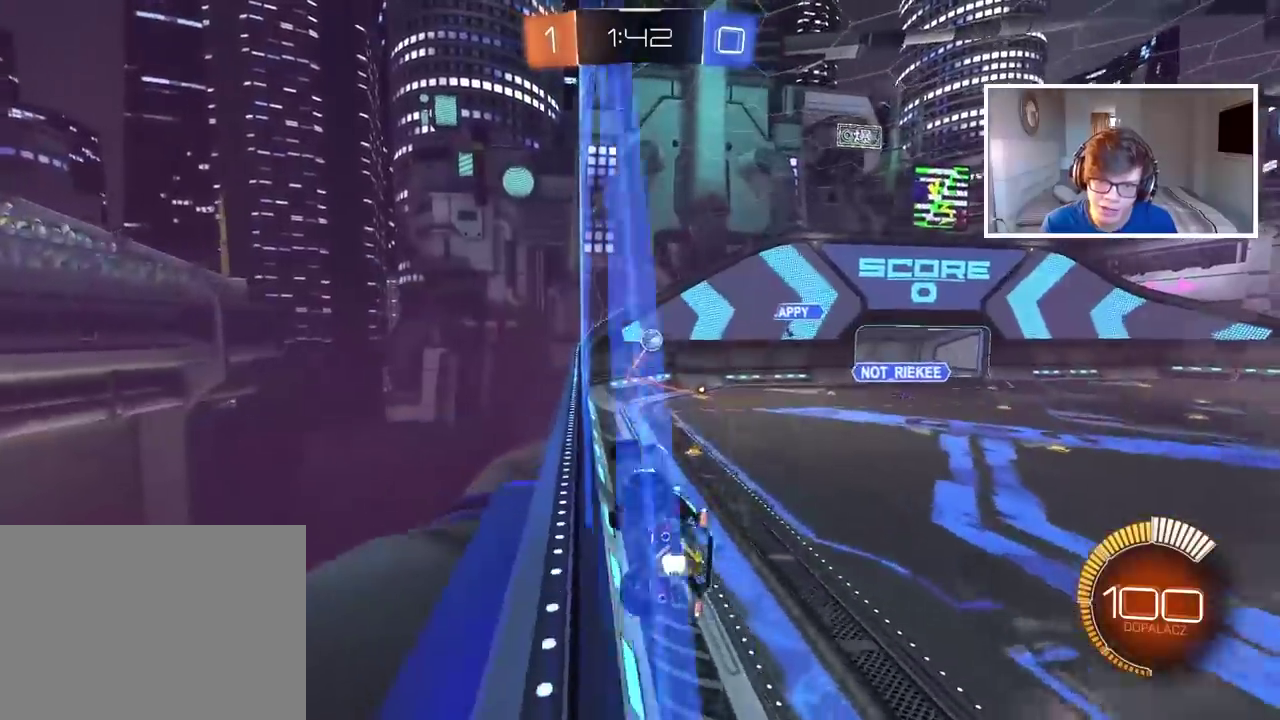
{"buttons": ["R2"], "left_stick": "right", "right_stick": "center", "events": [[250, "R2", "down"]]}
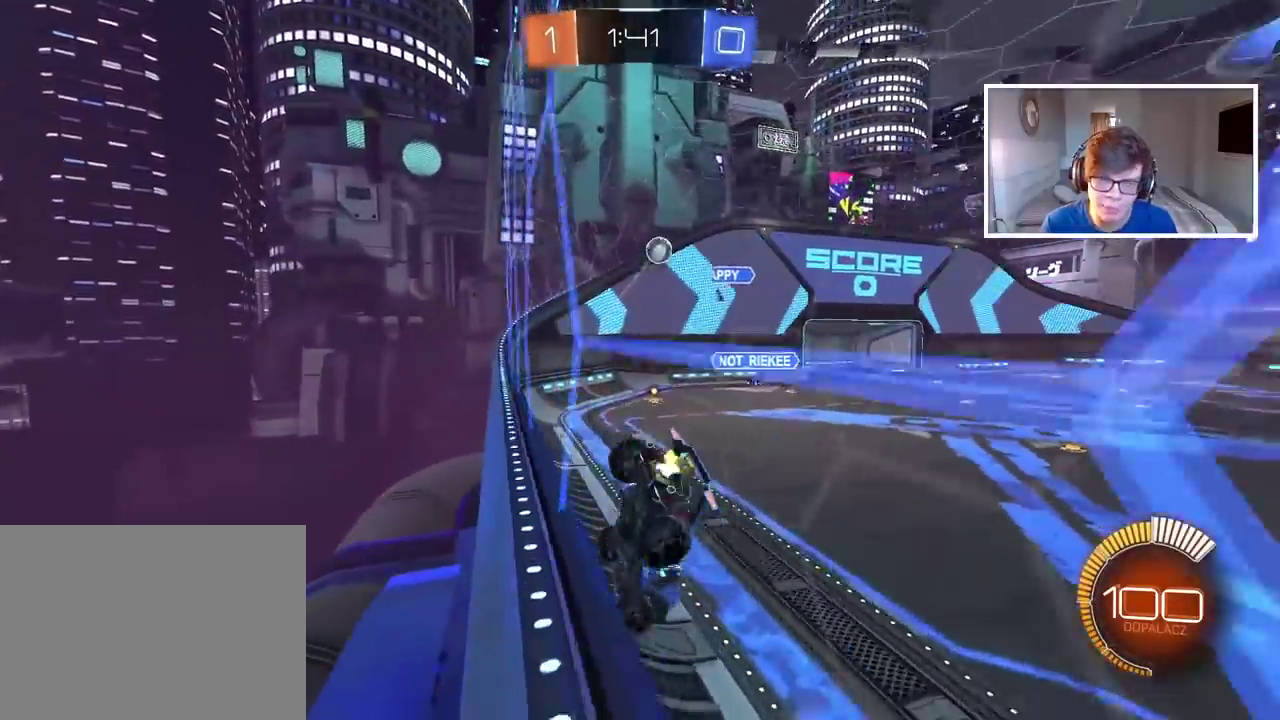
{"buttons": ["R2"], "left_stick": "right", "right_stick": "center", "events": []}
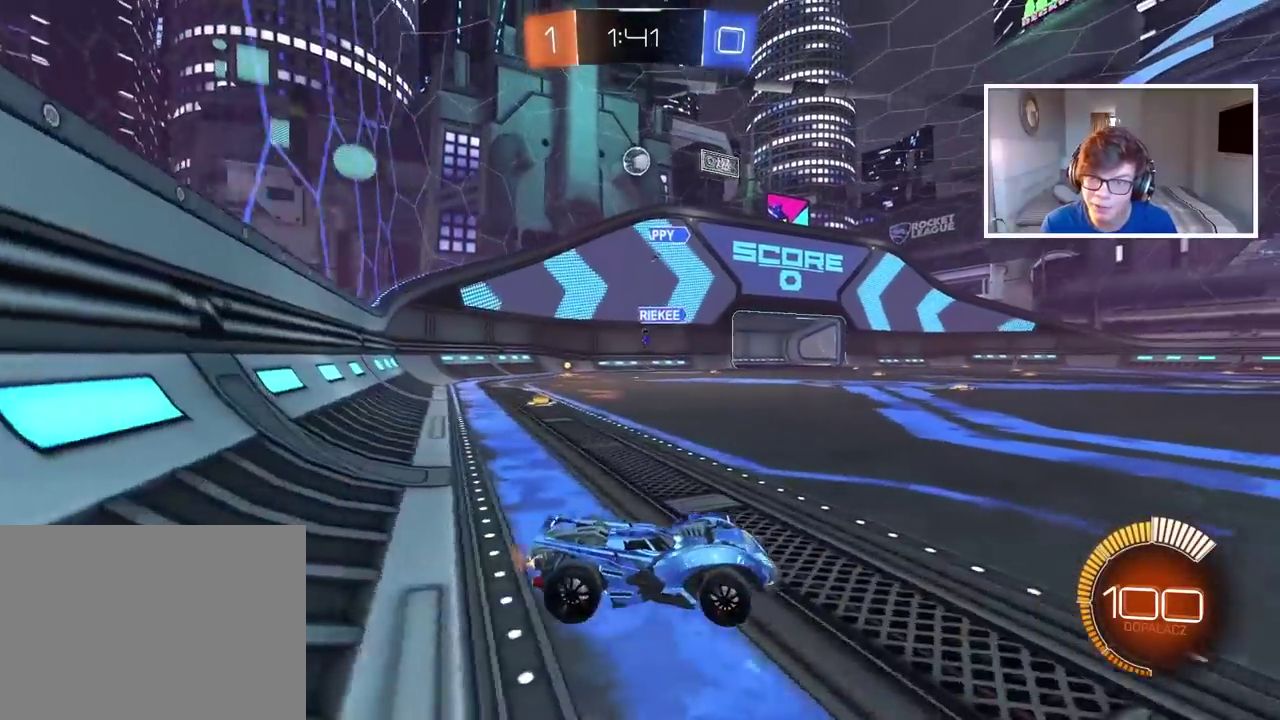
{"buttons": ["R2"], "left_stick": "center", "right_stick": "center", "events": [[283, "left_stick", "center"]]}
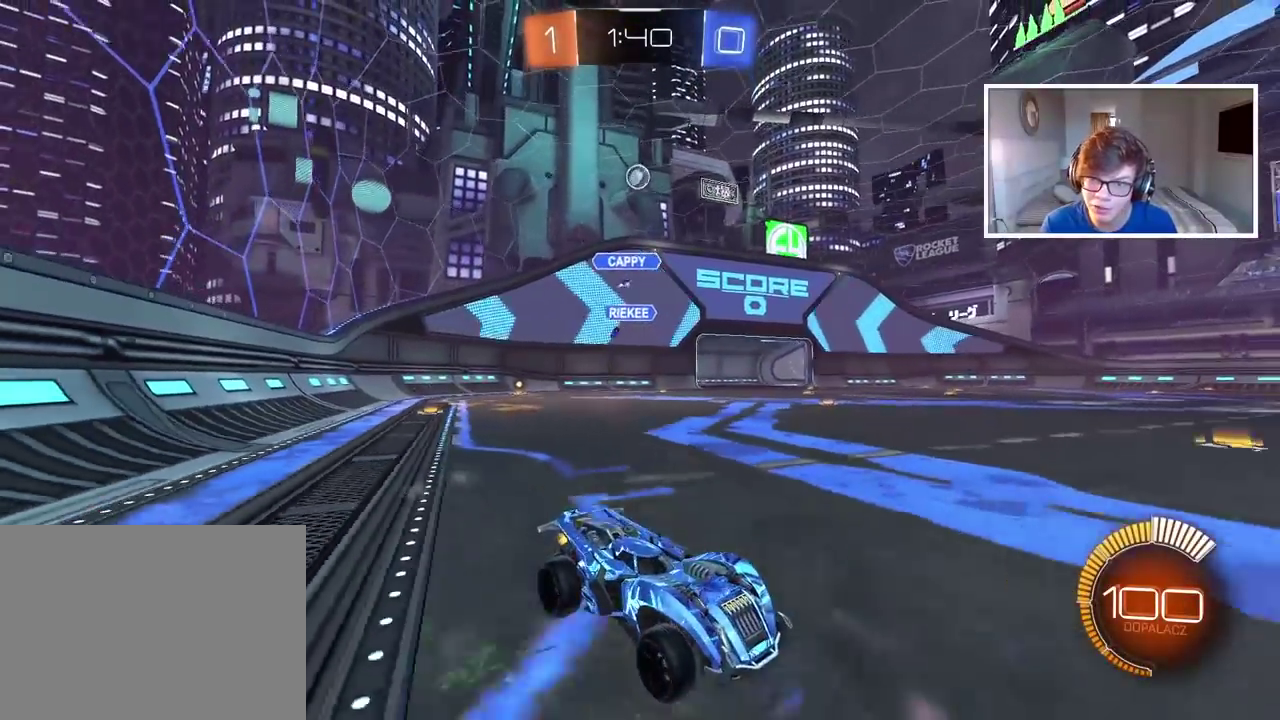
{"buttons": ["R2"], "left_stick": "center", "right_stick": "right", "events": [[217, "left_stick", "left"], [233, "right_stick", "right"], [400, "left_stick", "center"]]}
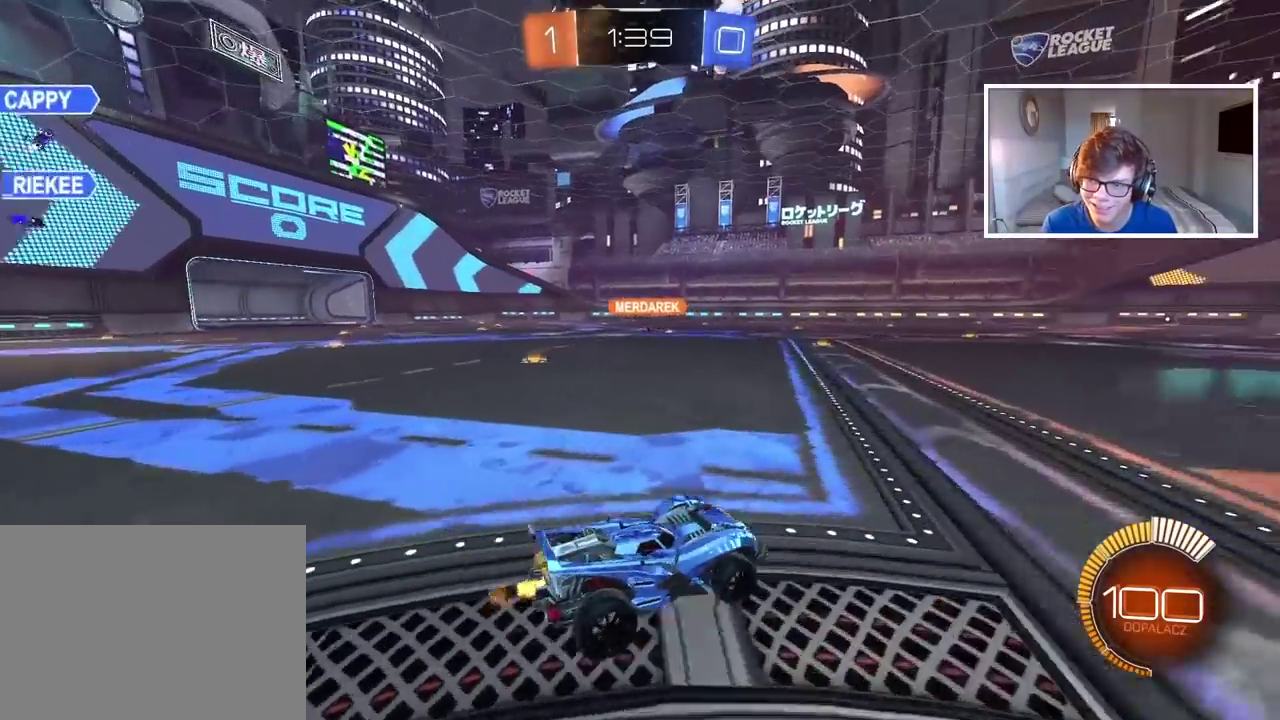
{"buttons": ["R2"], "left_stick": "right", "right_stick": "center", "events": [[83, "left_stick", "left"], [217, "left_stick", "center"], [333, "right_stick", "center"], [467, "left_stick", "right"]]}
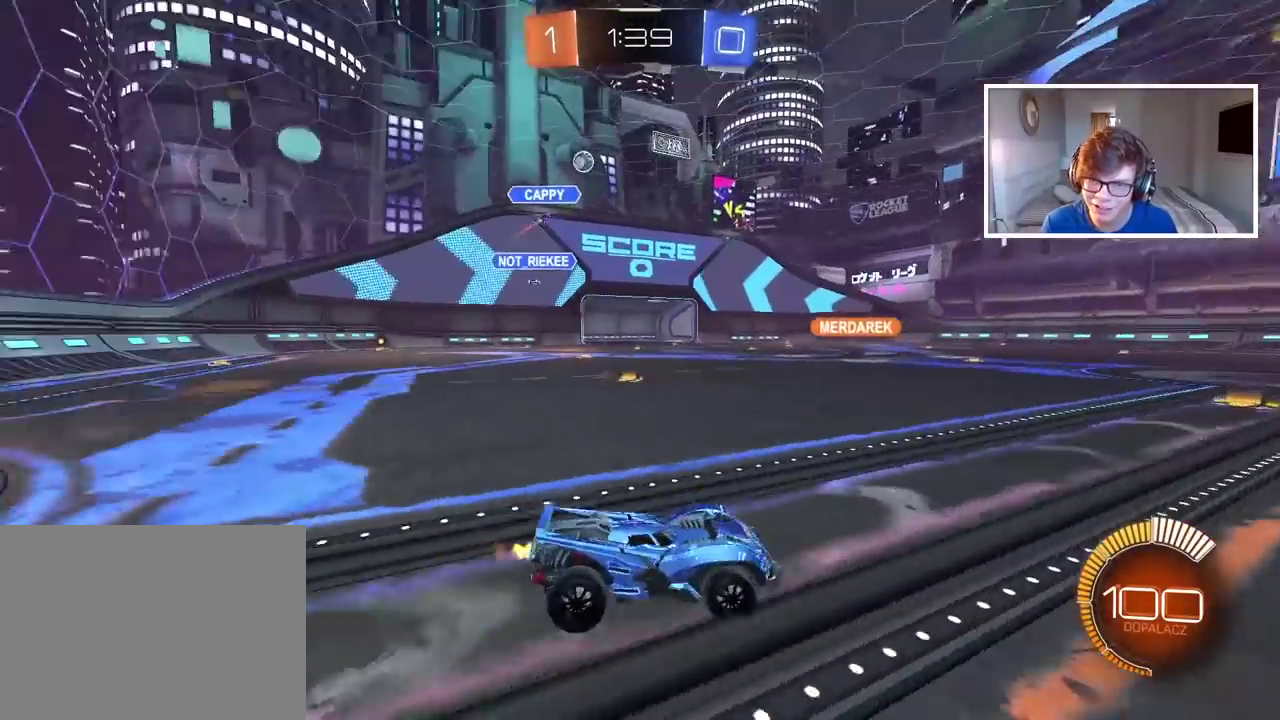
{"buttons": ["R2"], "left_stick": "left", "right_stick": "center", "events": [[117, "left_stick", "center"], [433, "left_stick", "left"]]}
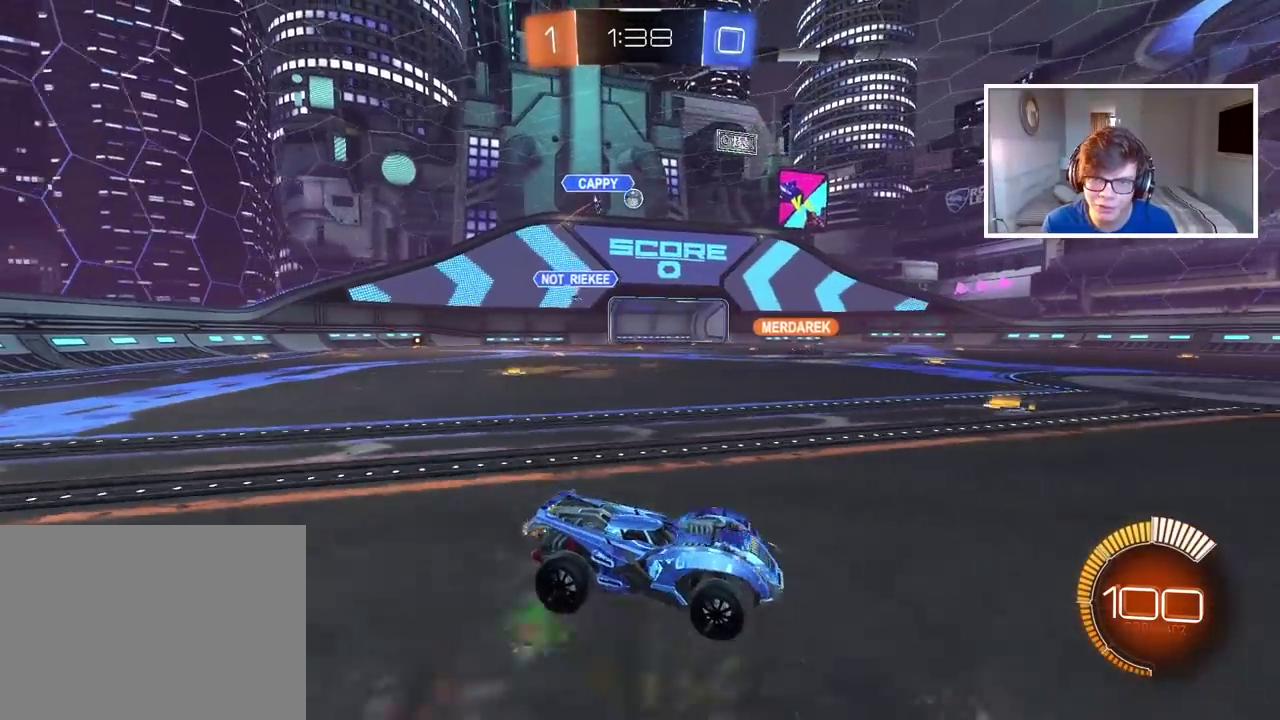
{"buttons": ["R2"], "left_stick": "left", "right_stick": "center", "events": []}
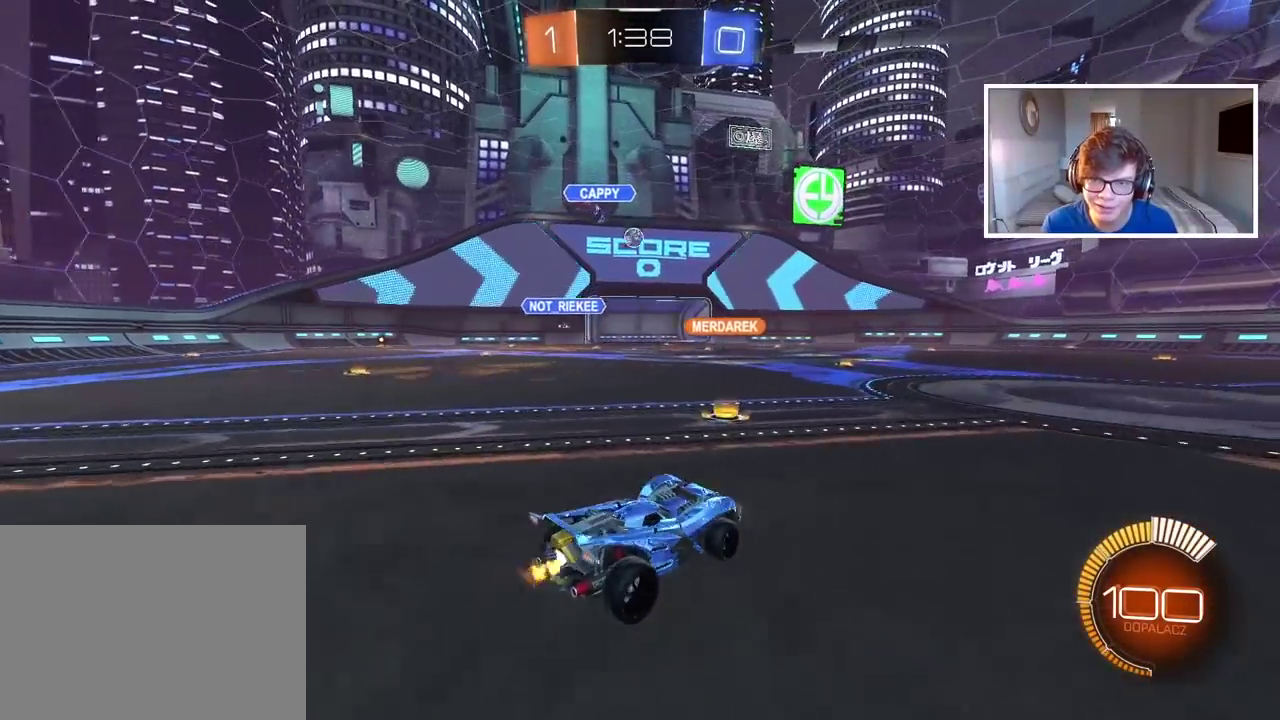
{"buttons": ["R2"], "left_stick": "center", "right_stick": "center", "events": [[50, "left_stick", "center"]]}
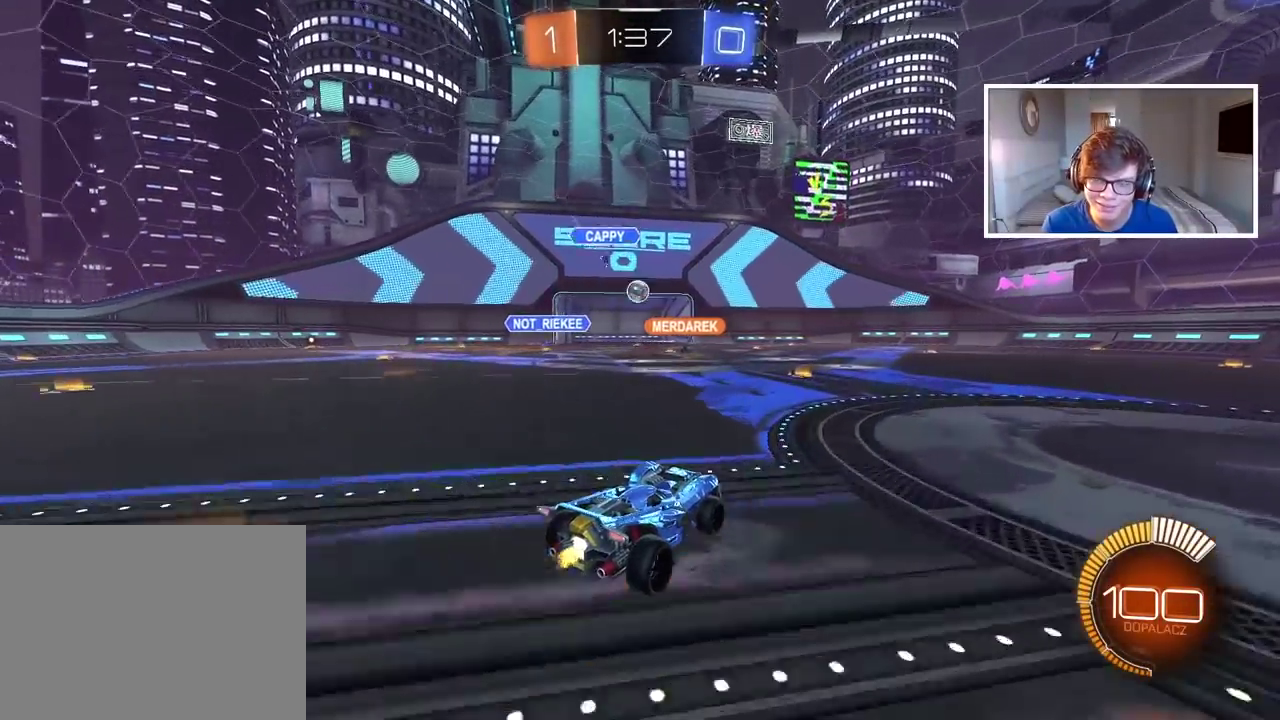
{"buttons": ["R2"], "left_stick": "center", "right_stick": "center", "events": []}
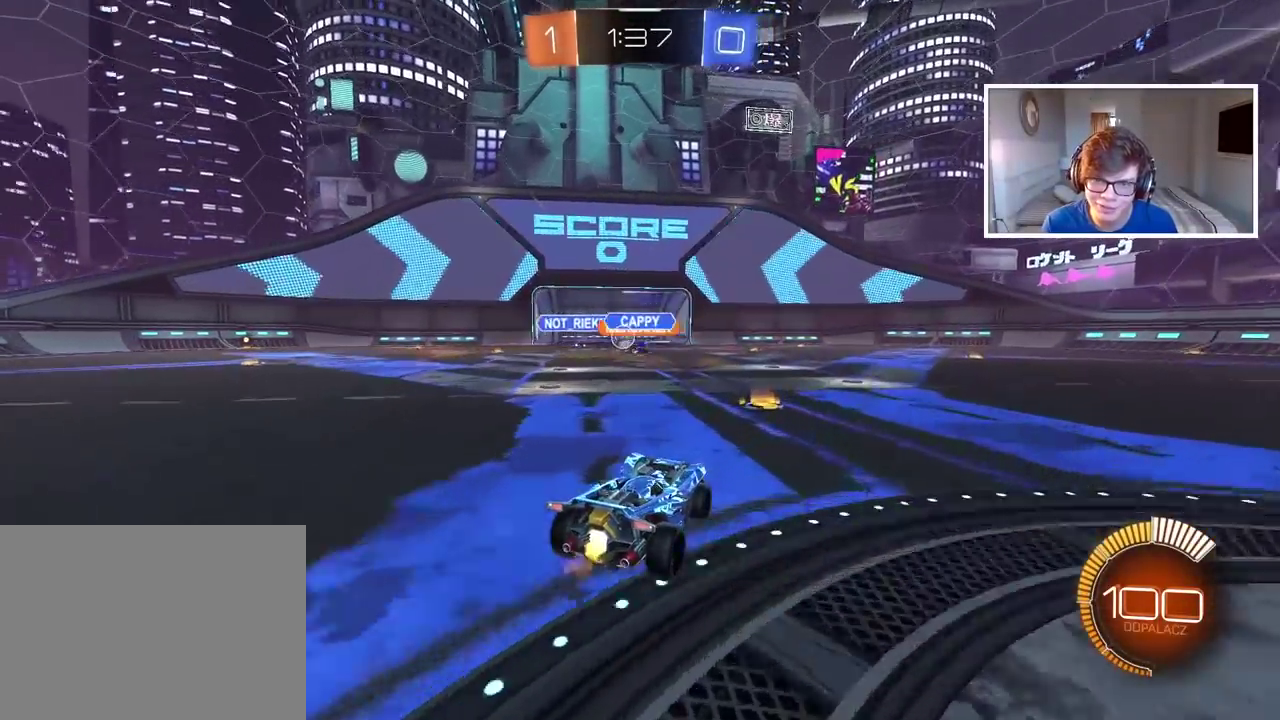
{"buttons": [], "left_stick": "left", "right_stick": "center", "events": [[167, "left_stick", "left"], [317, "R2", "up"]]}
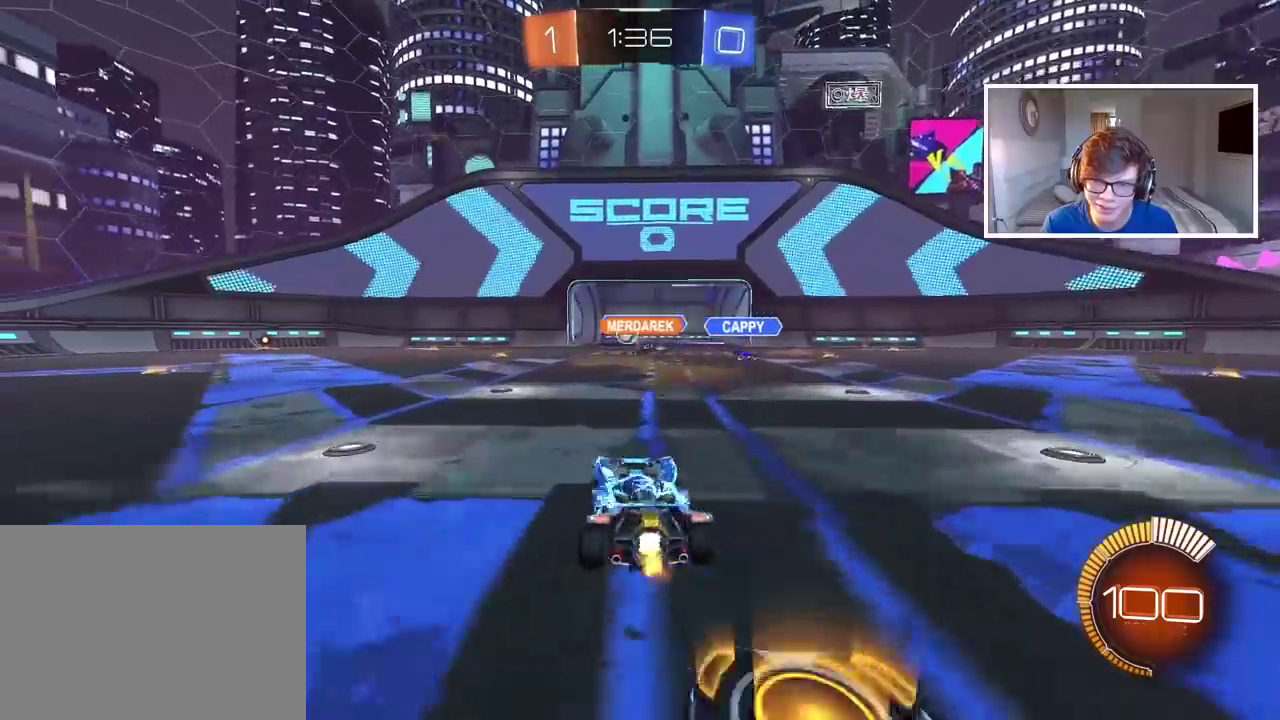
{"buttons": ["CIRCLE", "R2"], "left_stick": "center", "right_stick": "center", "events": [[100, "R2", "down"], [367, "CIRCLE", "down"], [367, "left_stick", "down-left"], [467, "left_stick", "center"]]}
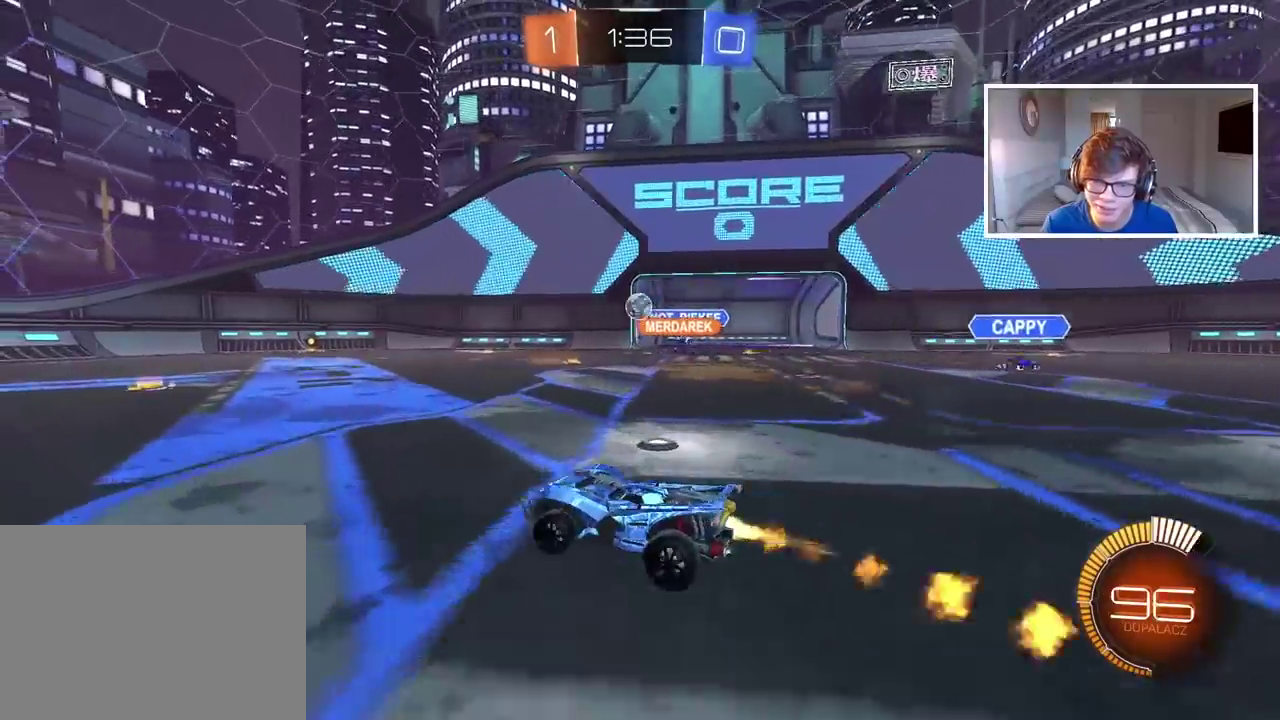
{"buttons": ["CIRCLE", "R2"], "left_stick": "center", "right_stick": "center", "events": [[117, "left_stick", "right"], [250, "left_stick", "center"]]}
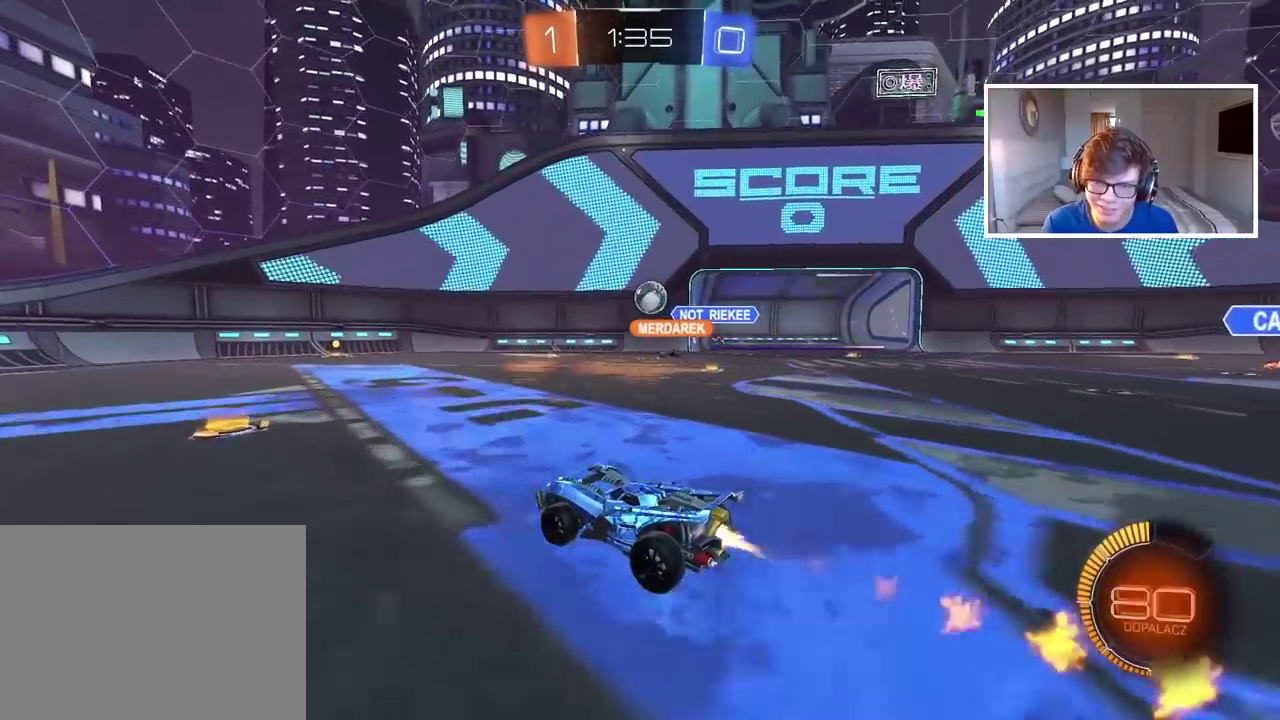
{"buttons": ["R2"], "left_stick": "left", "right_stick": "center", "events": [[283, "left_stick", "left"], [333, "CIRCLE", "up"]]}
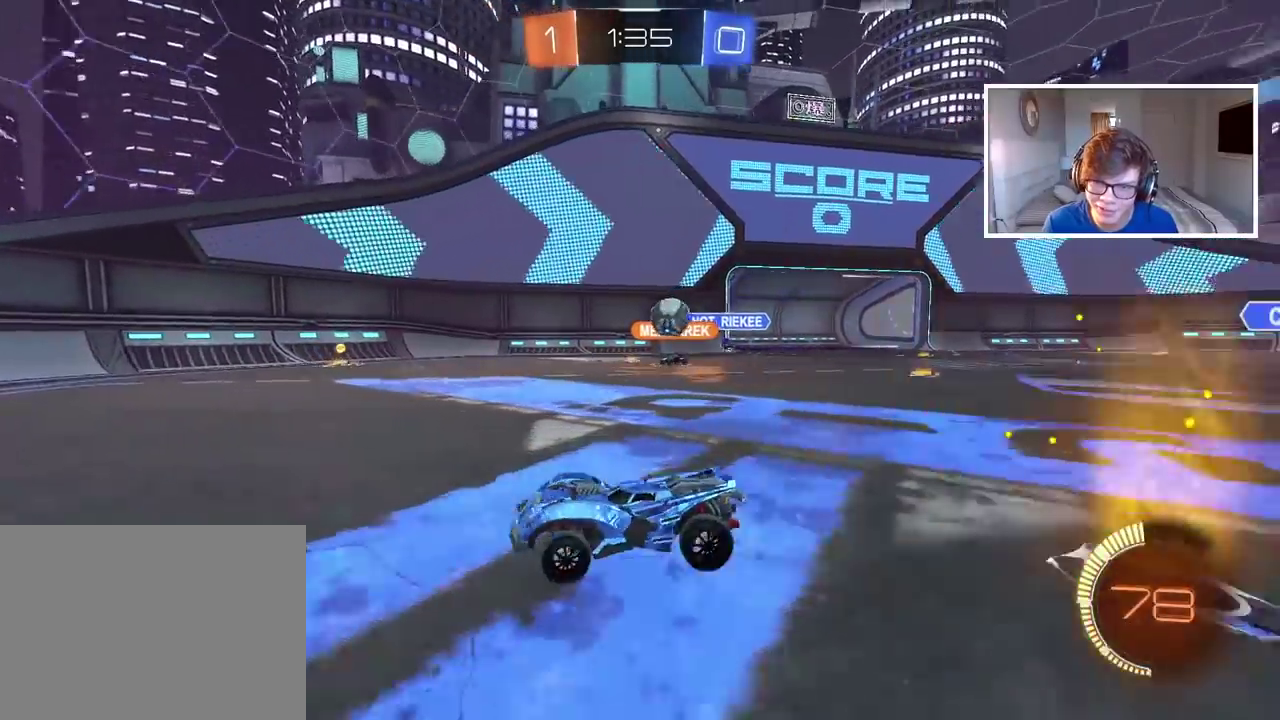
{"buttons": [], "left_stick": "right", "right_stick": "center", "events": [[33, "left_stick", "center"], [100, "R2", "up"], [167, "left_stick", "down-left"], [283, "left_stick", "right"]]}
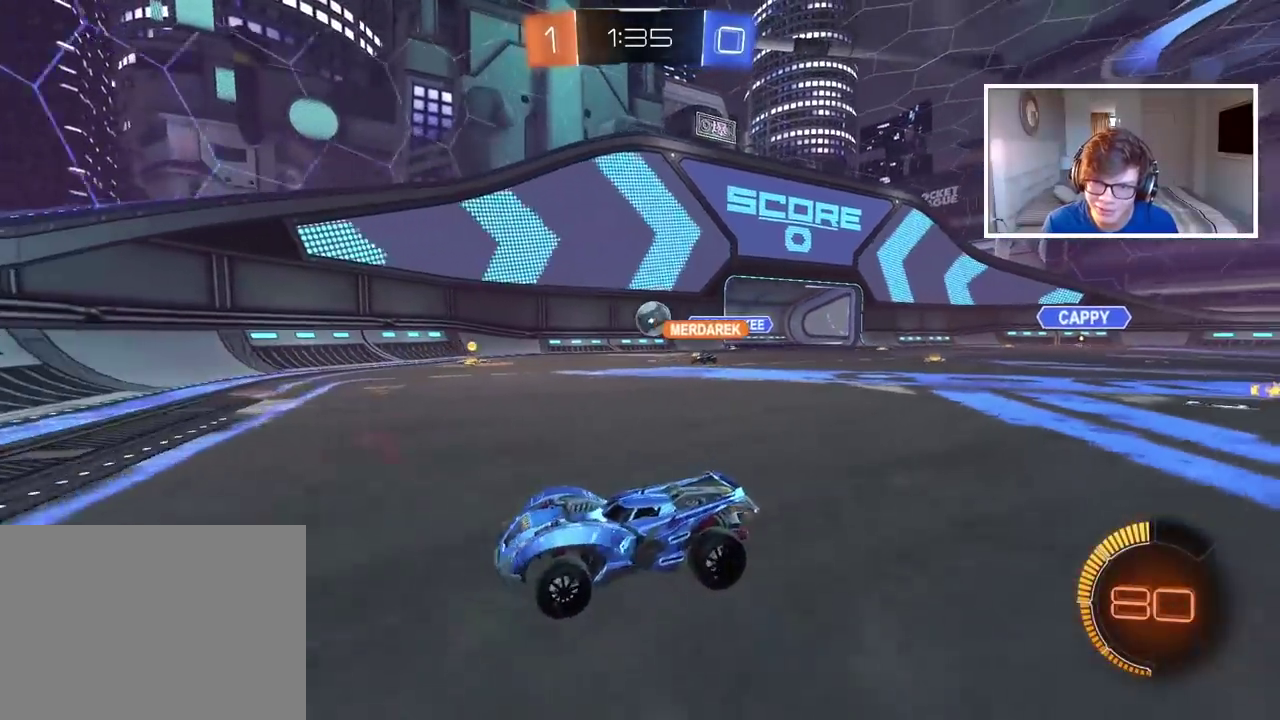
{"buttons": ["CIRCLE", "R2"], "left_stick": "center", "right_stick": "center", "events": [[117, "R2", "down"], [200, "left_stick", "center"], [450, "CIRCLE", "down"]]}
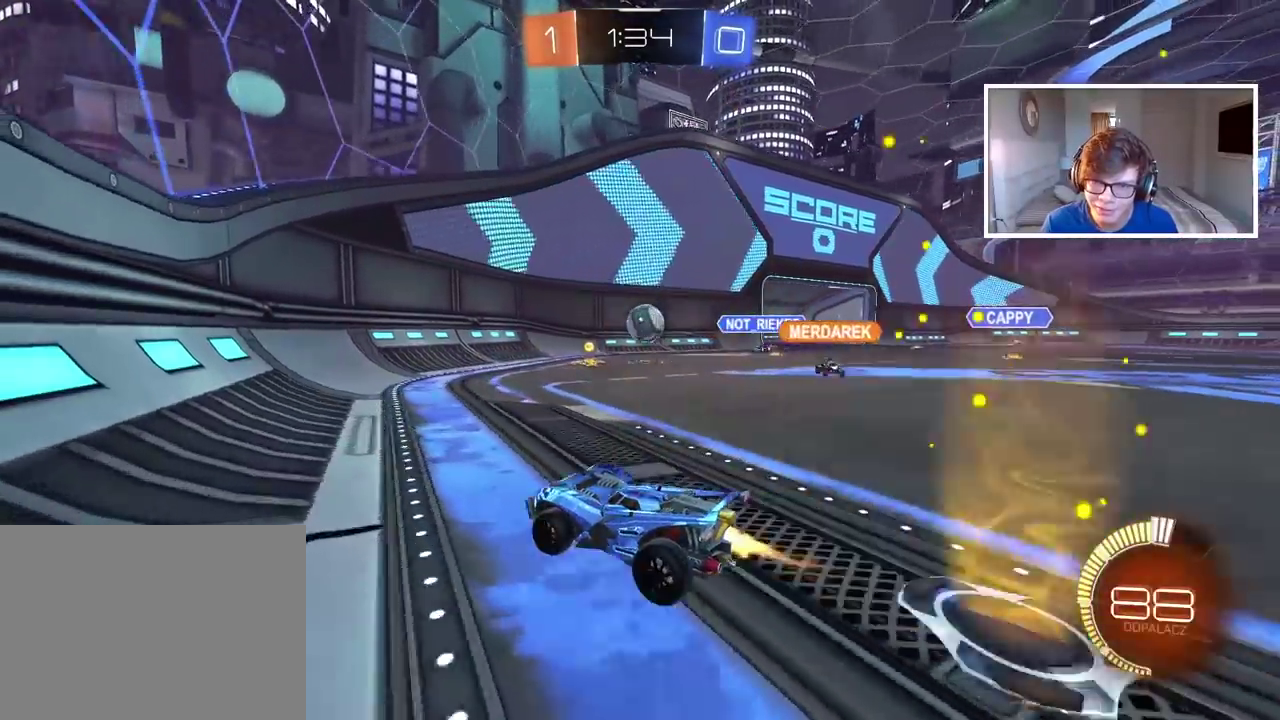
{"buttons": ["CIRCLE", "R2"], "left_stick": "center", "right_stick": "center", "events": [[383, "left_stick", "right"], [483, "left_stick", "center"]]}
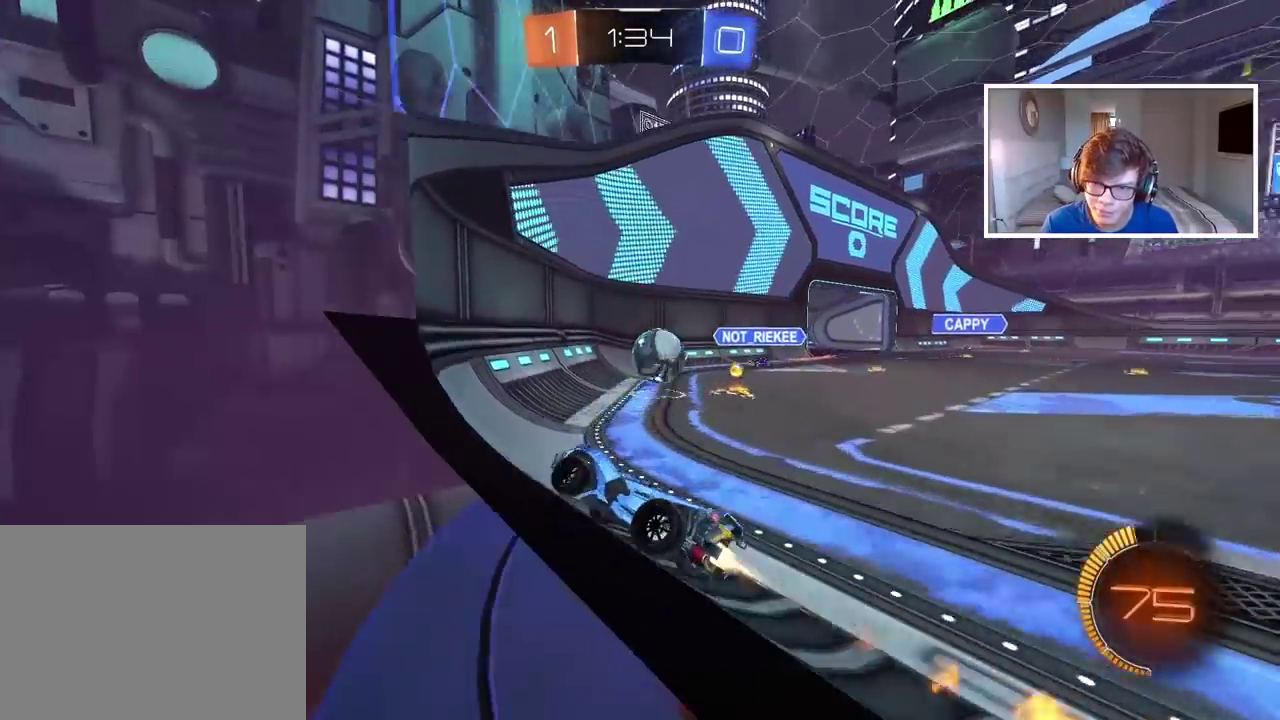
{"buttons": [], "left_stick": "right", "right_stick": "center", "events": [[167, "left_stick", "right"], [200, "CIRCLE", "up"], [217, "L2", "down"], [333, "R2", "up"], [483, "L2", "up"]]}
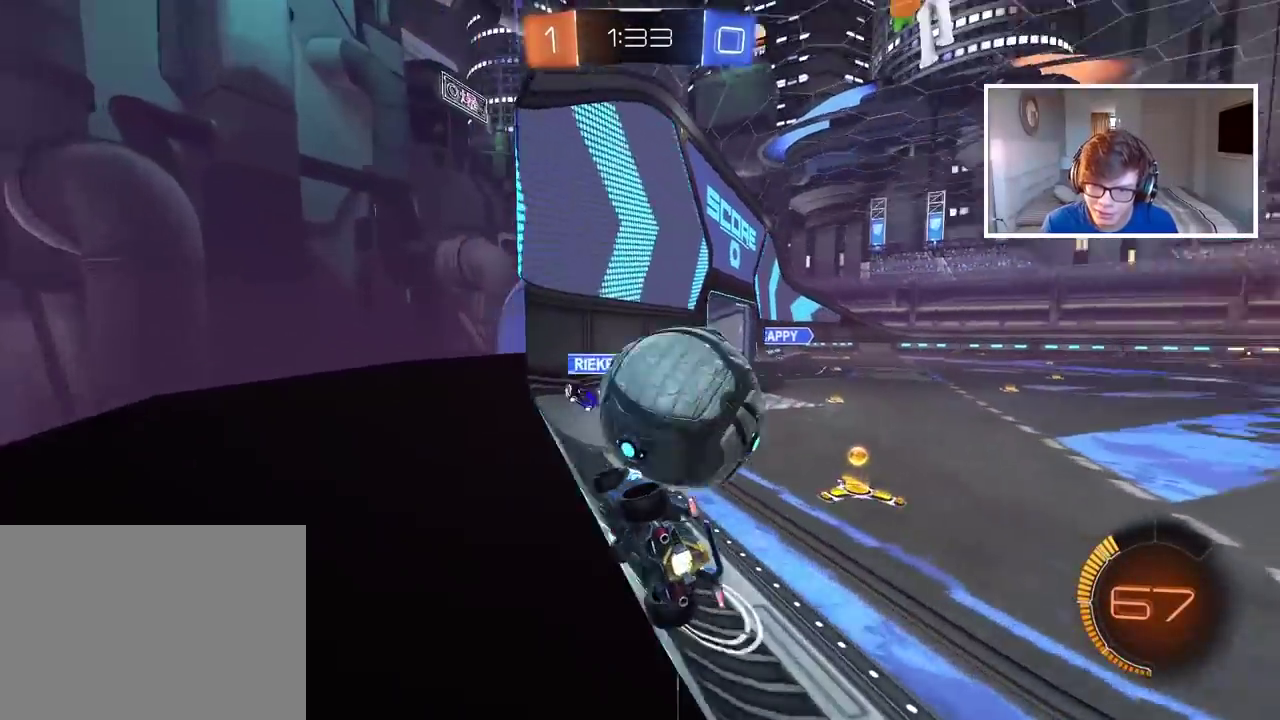
{"buttons": ["R2"], "left_stick": "right", "right_stick": "center", "events": [[217, "L2", "down"], [283, "L2", "up"], [333, "R2", "down"]]}
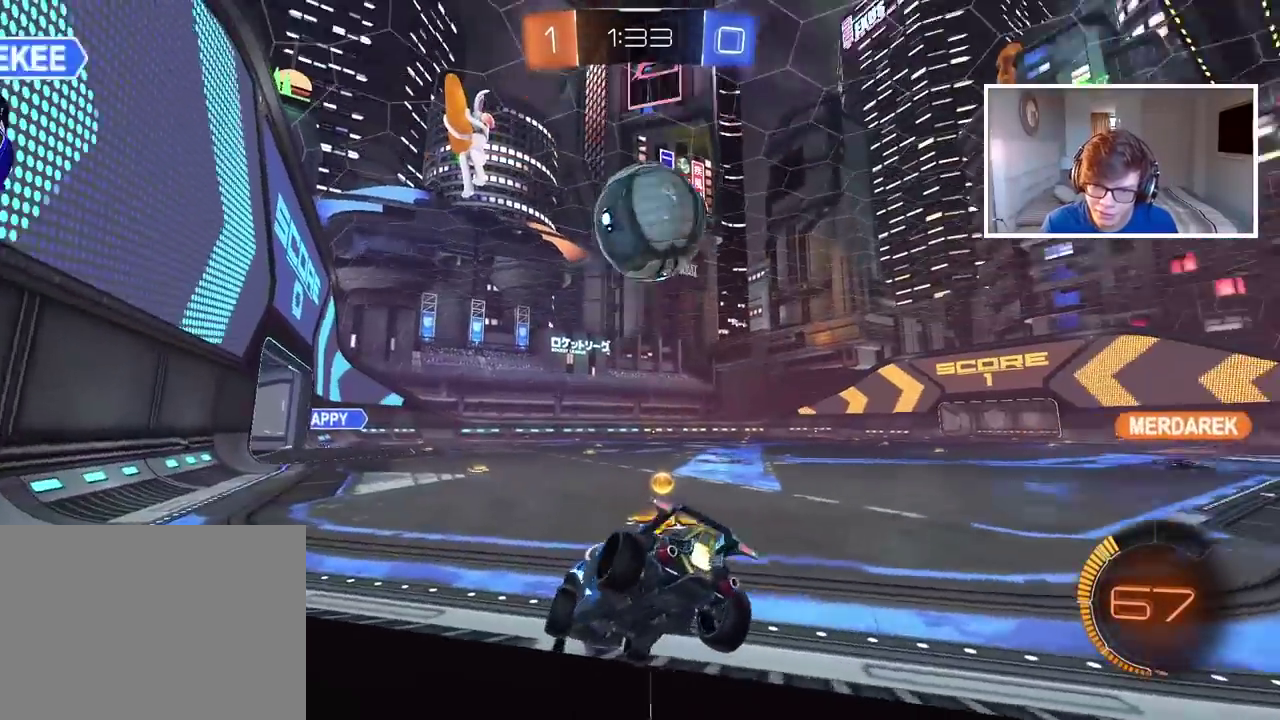
{"buttons": ["TRIANGLE"], "left_stick": "left", "right_stick": "center", "events": [[217, "left_stick", "center"], [417, "R2", "up"], [483, "TRIANGLE", "down"], [483, "left_stick", "left"]]}
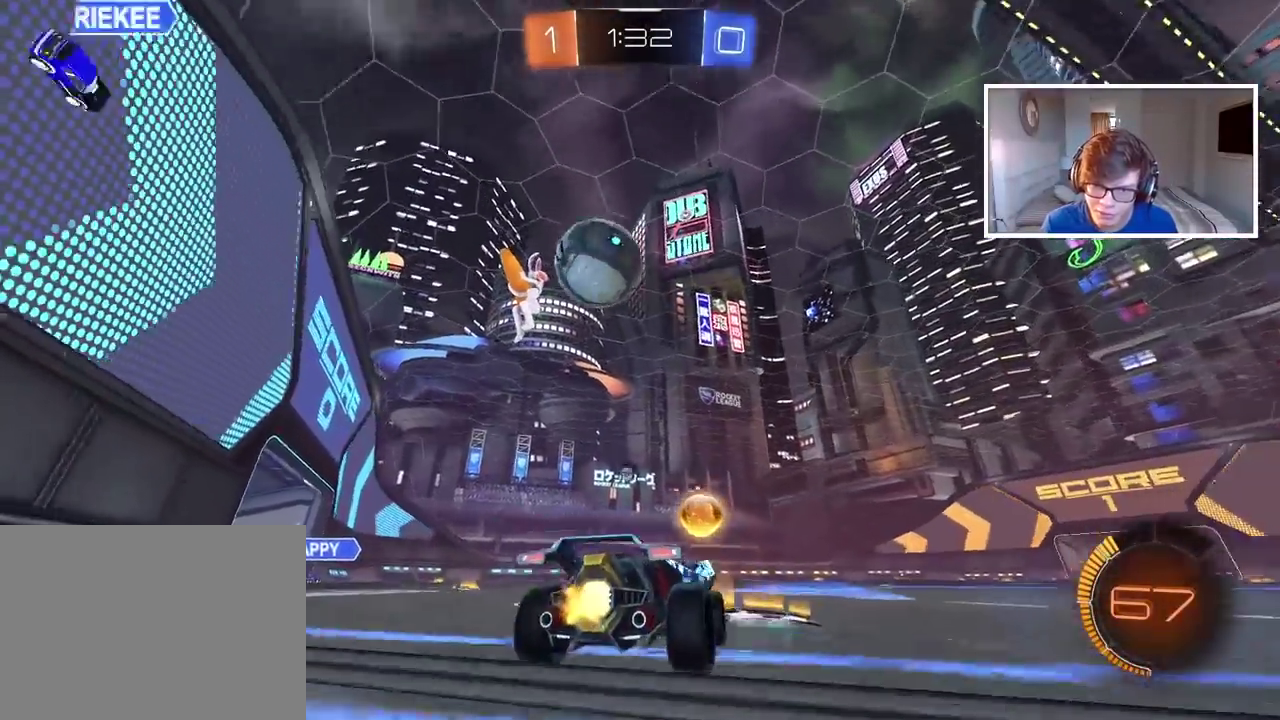
{"buttons": ["CROSS", "CIRCLE", "L2", "R2"], "left_stick": "down", "right_stick": "center", "events": [[67, "TRIANGLE", "up"], [150, "R2", "down"], [150, "left_stick", "center"], [317, "CIRCLE", "down"], [467, "CROSS", "down"], [500, "L2", "down"], [500, "left_stick", "down"]]}
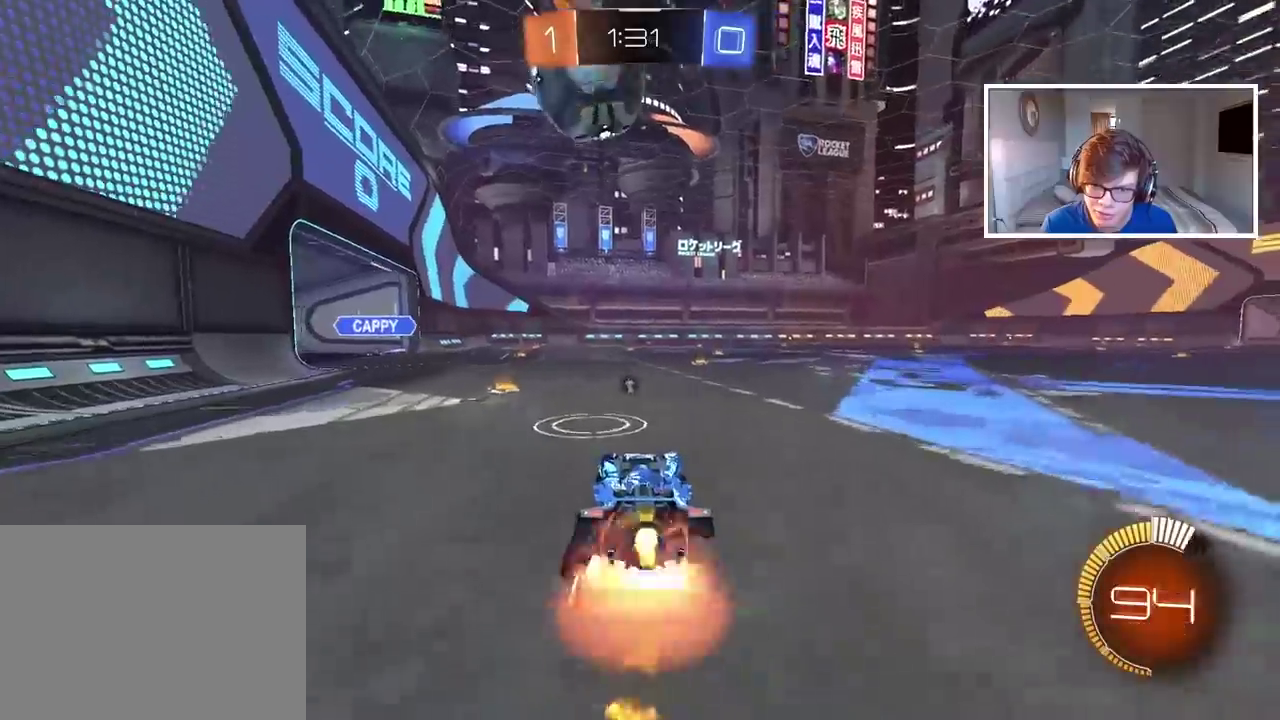
{"buttons": ["CROSS", "CIRCLE", "R2", "L3"], "left_stick": "left", "right_stick": "center"}
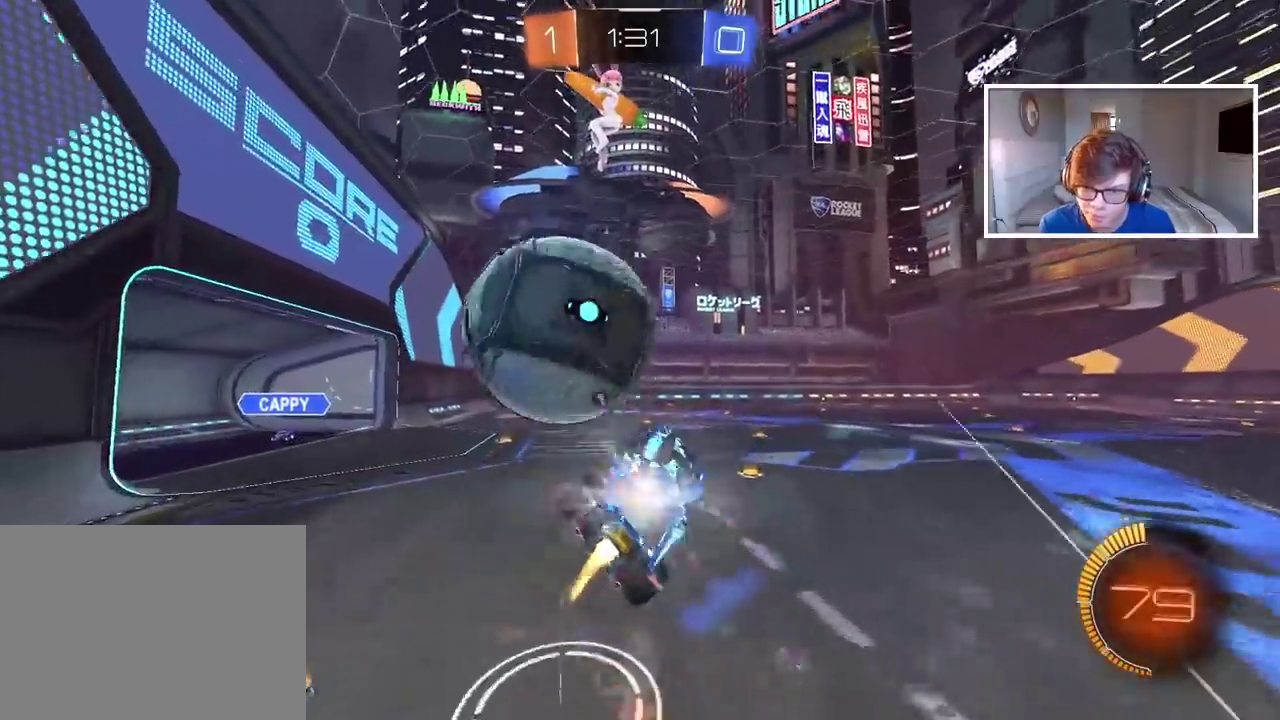
{"buttons": [], "left_stick": "center", "right_stick": "center"}
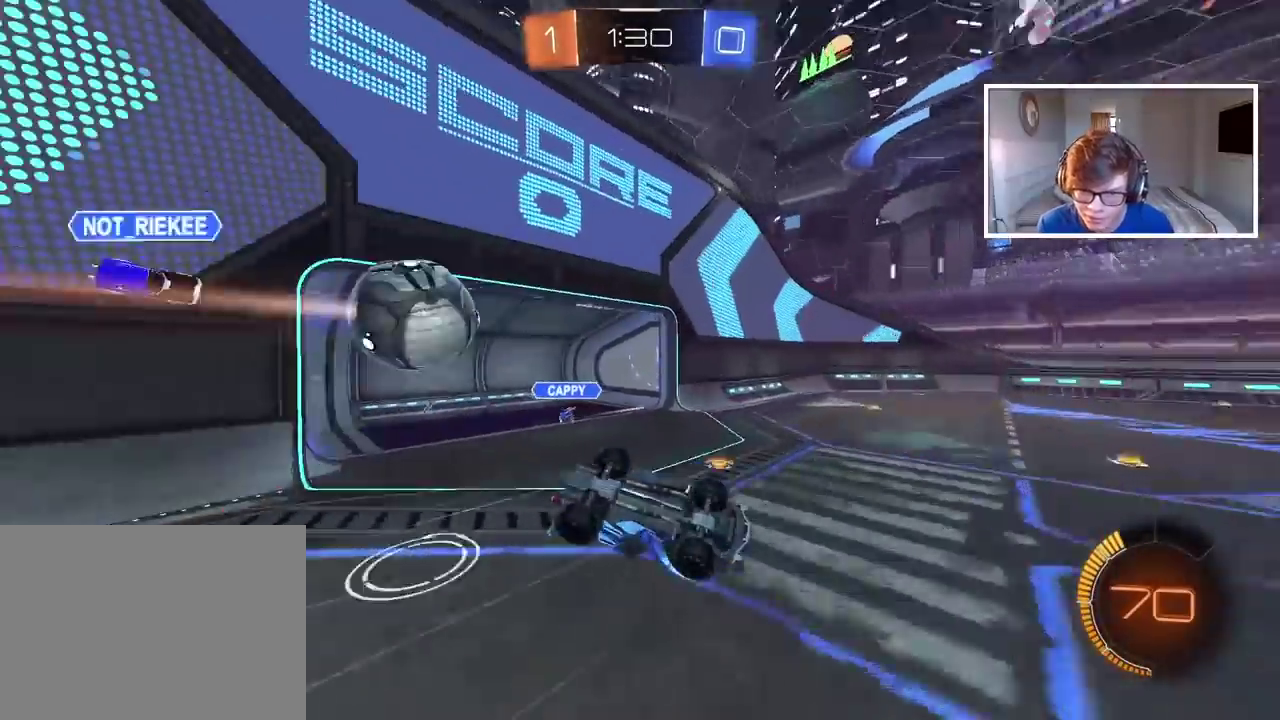
{"buttons": [], "left_stick": "center", "right_stick": "center", "events": [[33, "left_stick", "left"], [350, "left_stick", "center"]]}
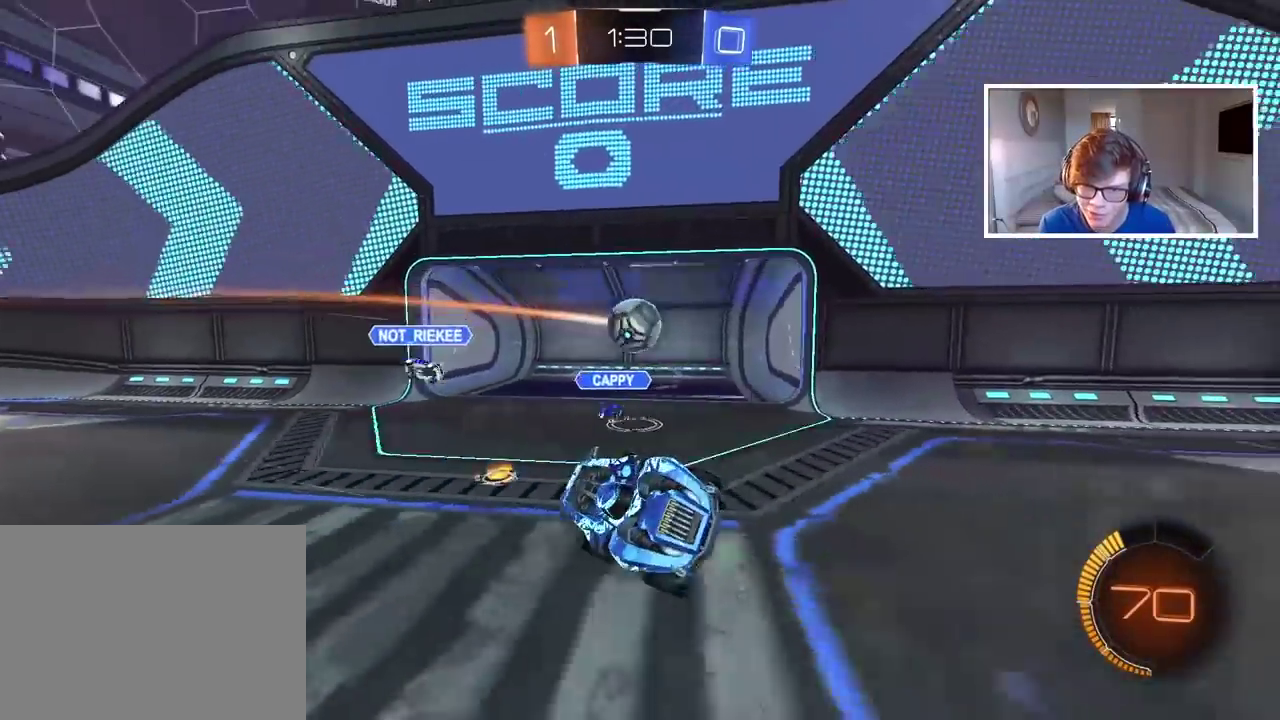
{"buttons": [], "left_stick": "left", "right_stick": "center", "events": [[483, "left_stick", "left"]]}
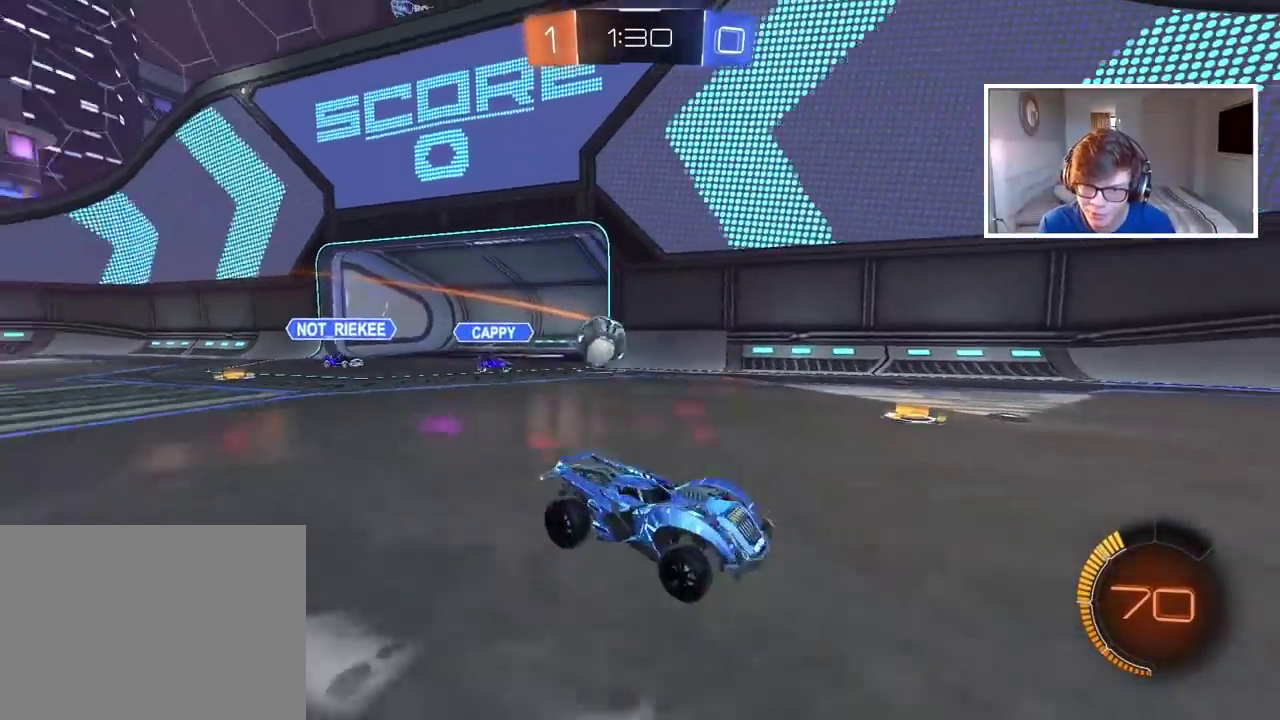
{"buttons": ["CIRCLE", "R2"], "left_stick": "right", "right_stick": "center", "events": [[117, "left_stick", "center"], [267, "R2", "down"], [300, "left_stick", "right"], [433, "CIRCLE", "down"]]}